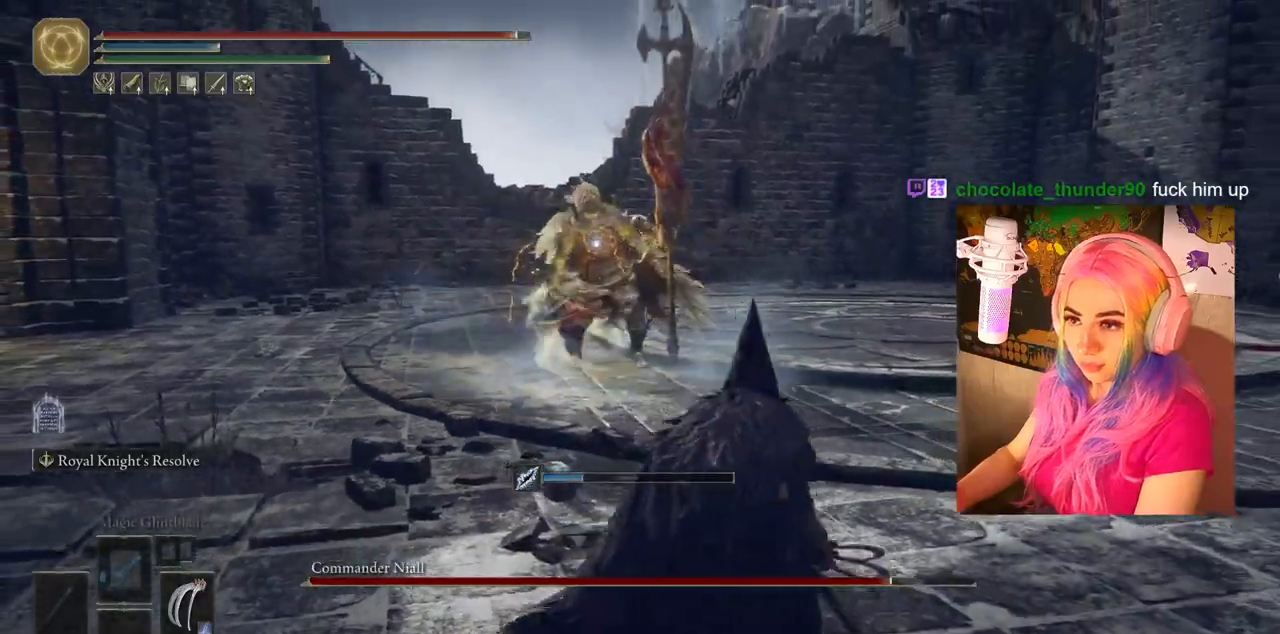
Gameplay with a controller (PlayStation layout); each line is a JSON object with the inputs held at the frame after it. "events" lists button and stick changes between this image and that frame as [ms after this image, input, new state], when the widget could be followed in between.
{"buttons": [], "left_stick": "down-right", "right_stick": "center", "events": []}
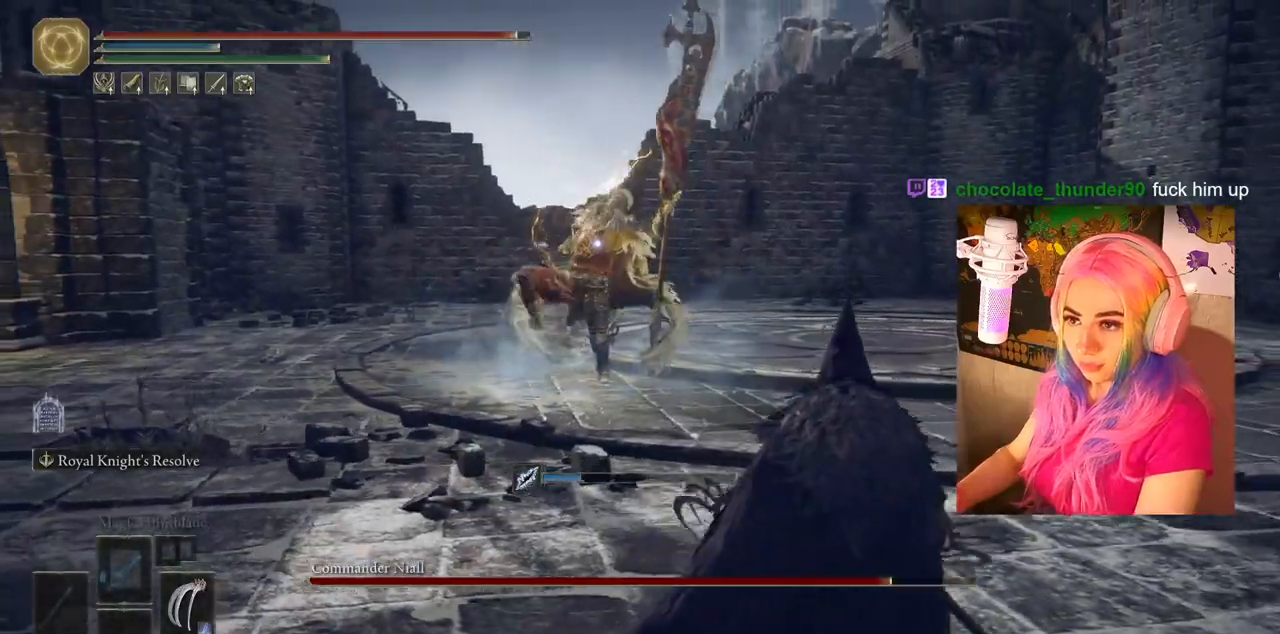
{"buttons": [], "left_stick": "down-right", "right_stick": "center", "events": []}
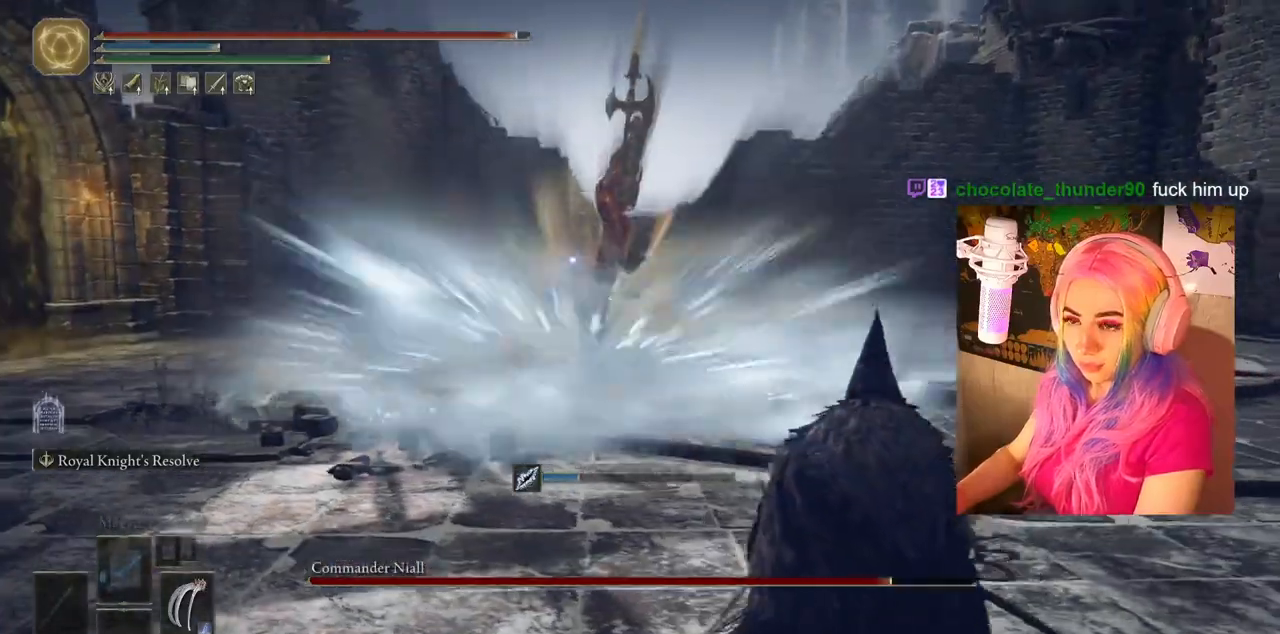
{"buttons": [], "left_stick": "down-right", "right_stick": "center", "events": []}
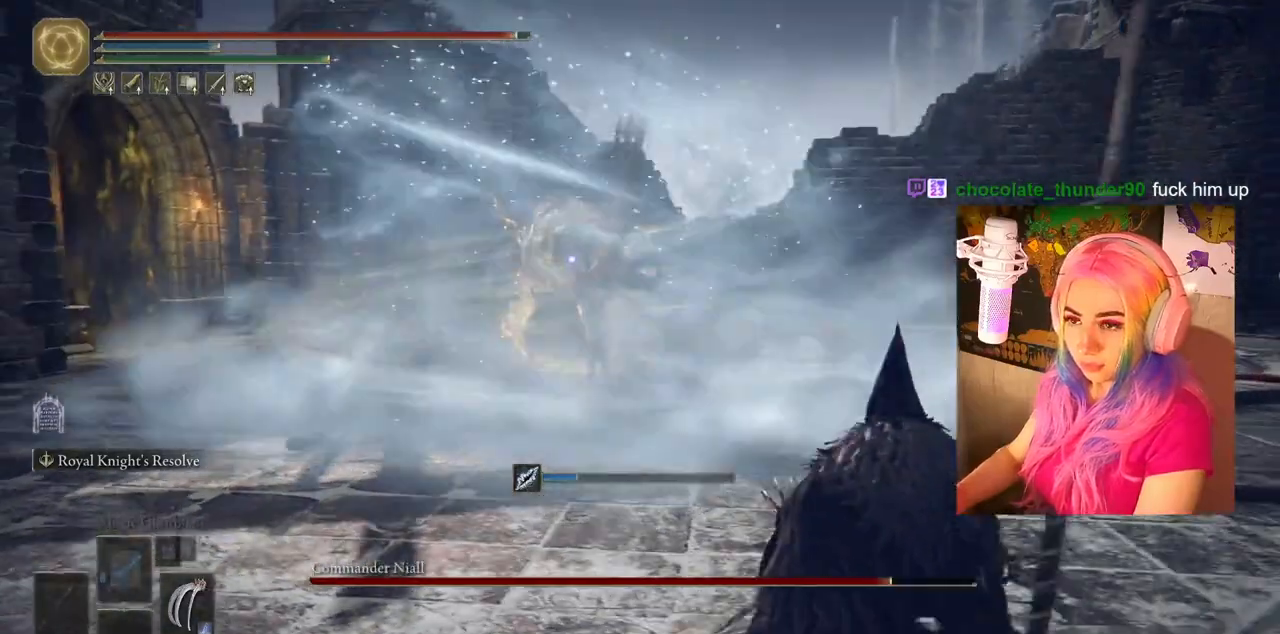
{"buttons": [], "left_stick": "right", "right_stick": "center", "events": [[283, "left_stick", "right"]]}
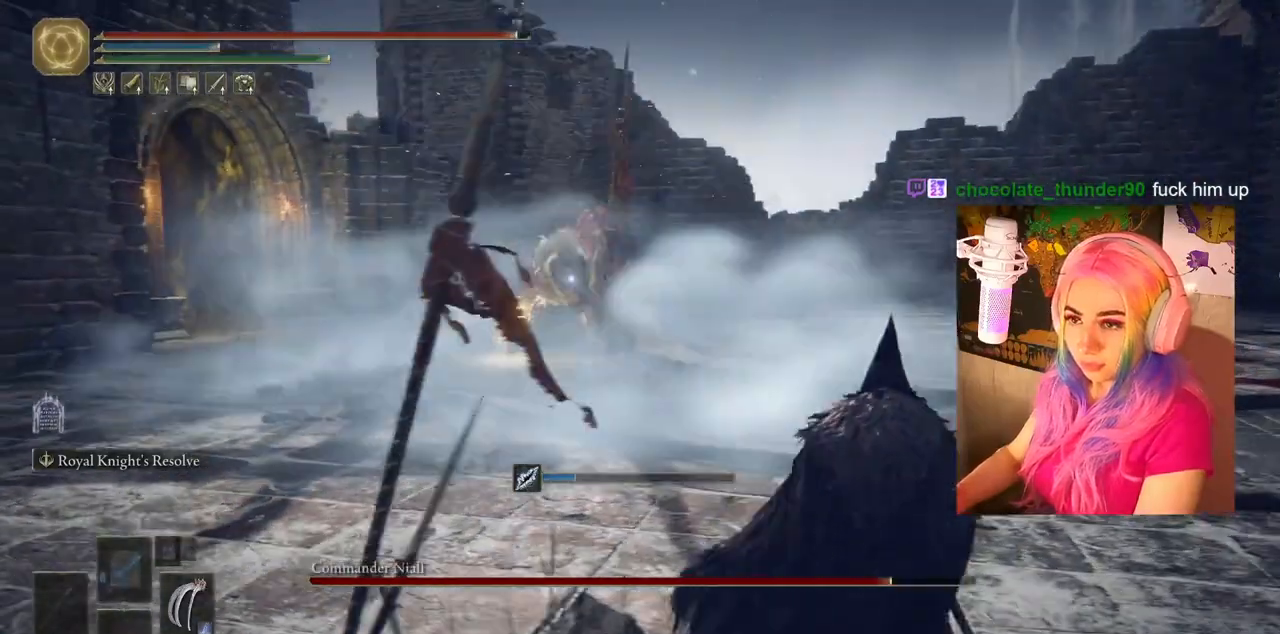
{"buttons": [], "left_stick": "right", "right_stick": "center", "events": []}
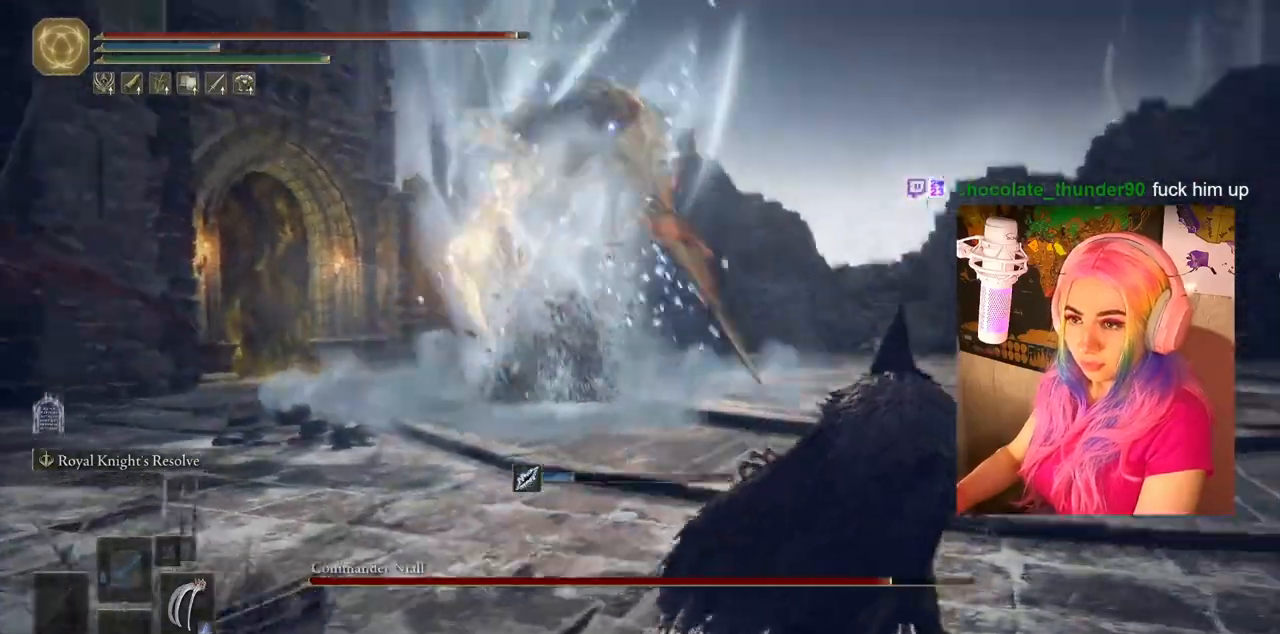
{"buttons": [], "left_stick": "up-right", "right_stick": "center", "events": [[17, "left_stick", "up-right"]]}
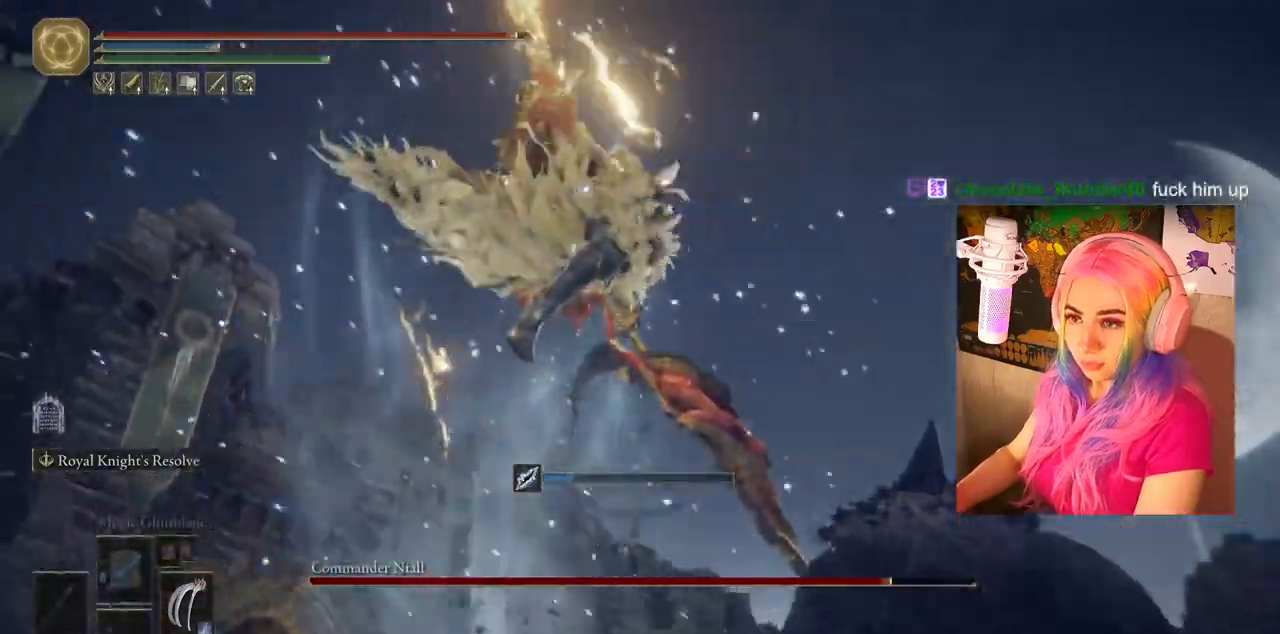
{"buttons": ["CIRCLE"], "left_stick": "up", "right_stick": "center", "events": [[83, "left_stick", "up"], [400, "CIRCLE", "down"]]}
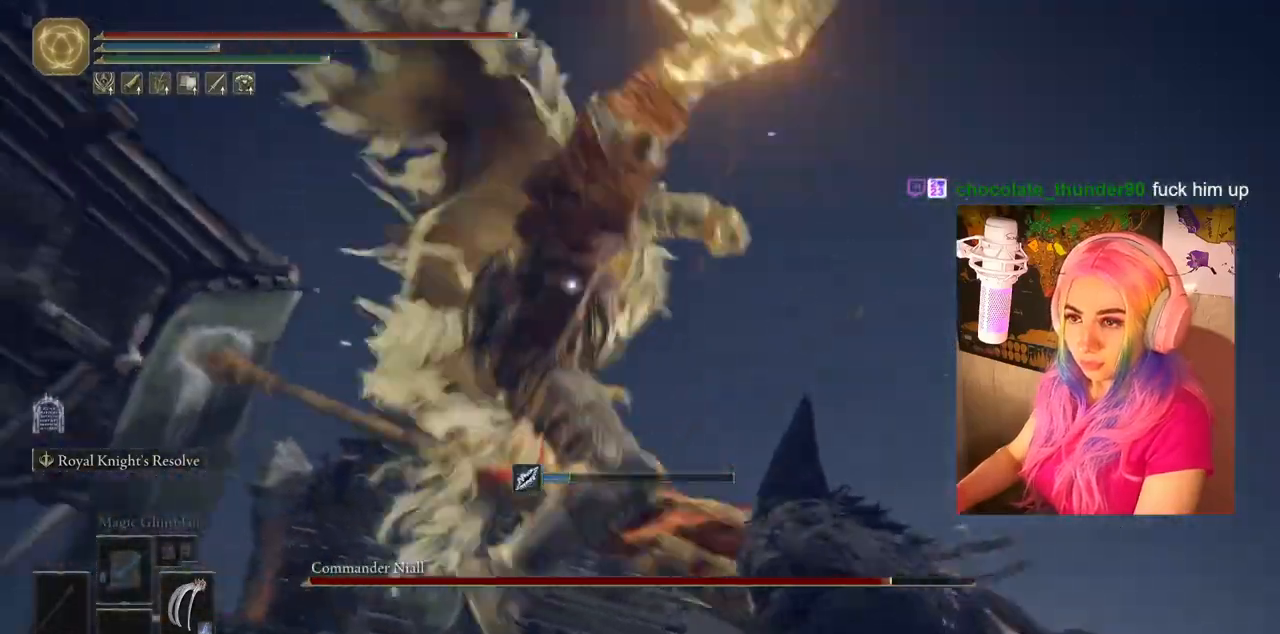
{"buttons": [], "left_stick": "up", "right_stick": "center", "events": [[33, "CIRCLE", "up"]]}
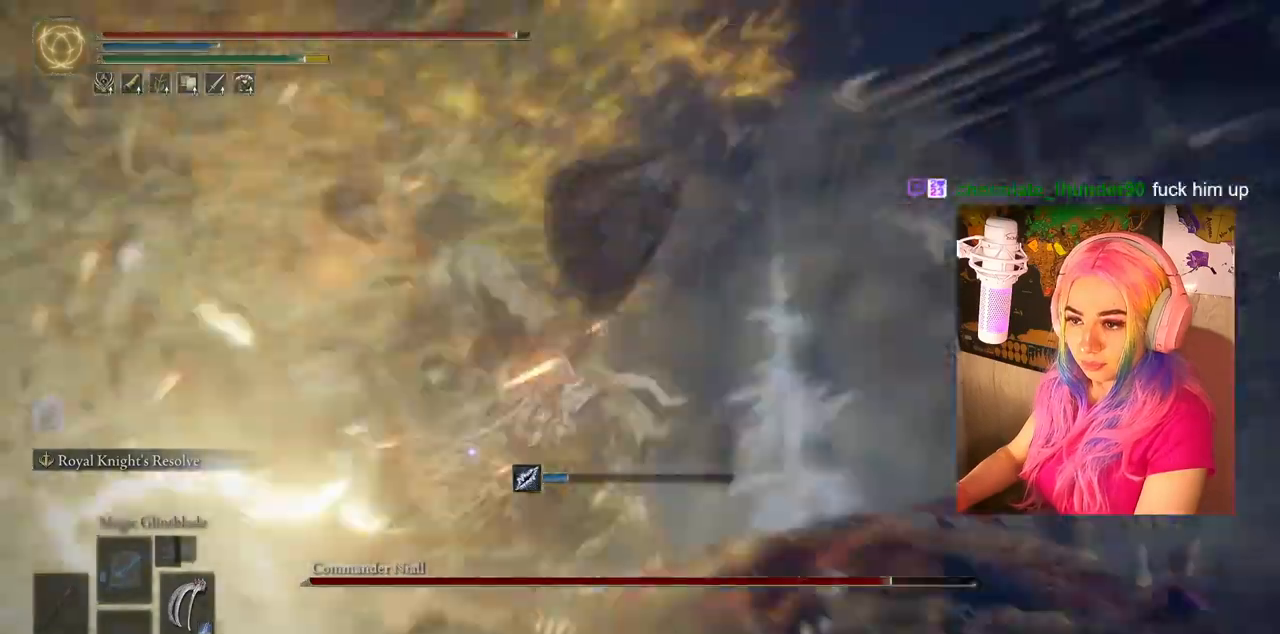
{"buttons": [], "left_stick": "up", "right_stick": "center", "events": []}
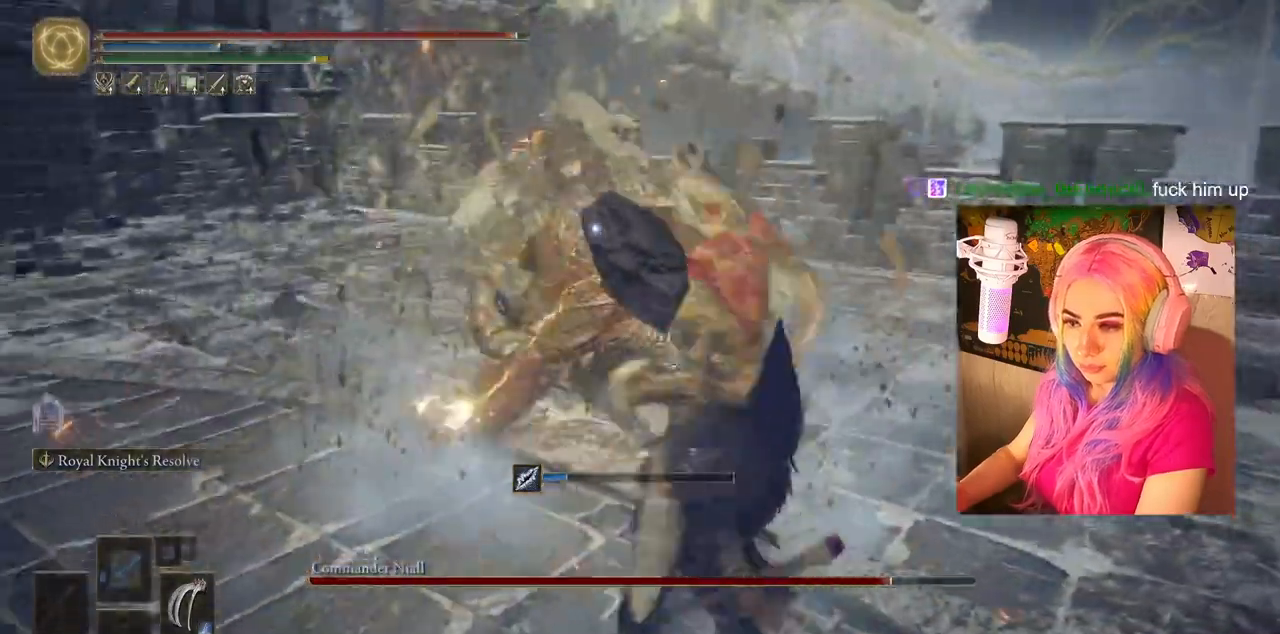
{"buttons": [], "left_stick": "up", "right_stick": "center", "events": [[183, "CIRCLE", "down"], [317, "CIRCLE", "up"]]}
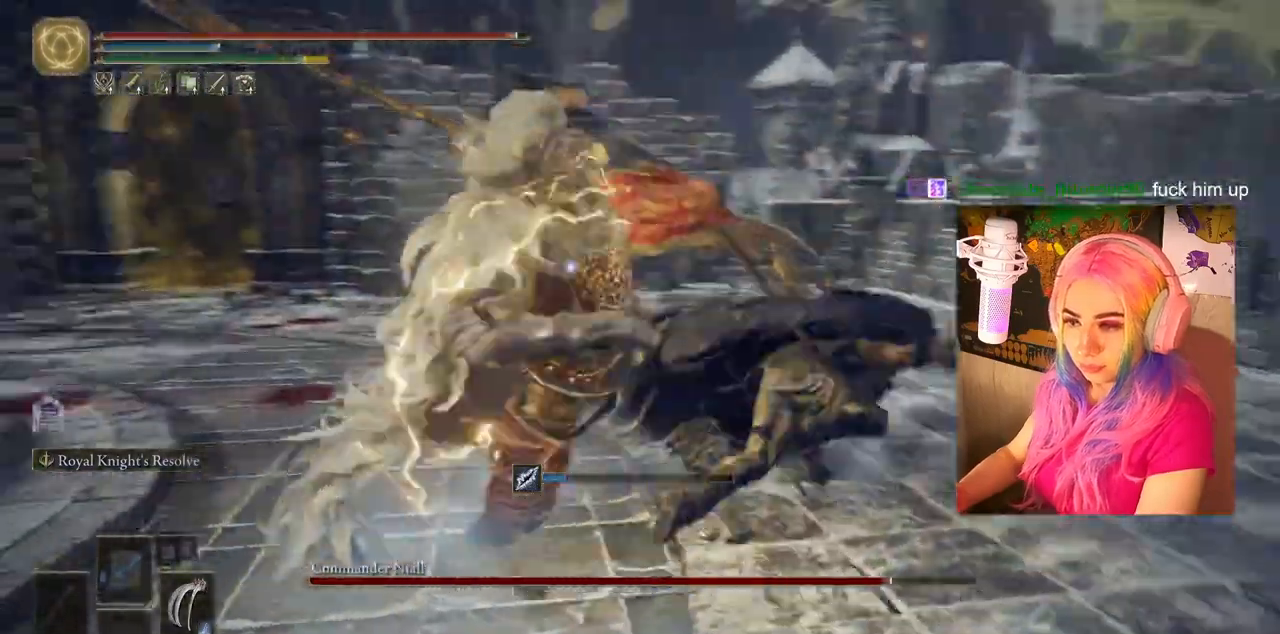
{"buttons": [], "left_stick": "up", "right_stick": "center", "events": []}
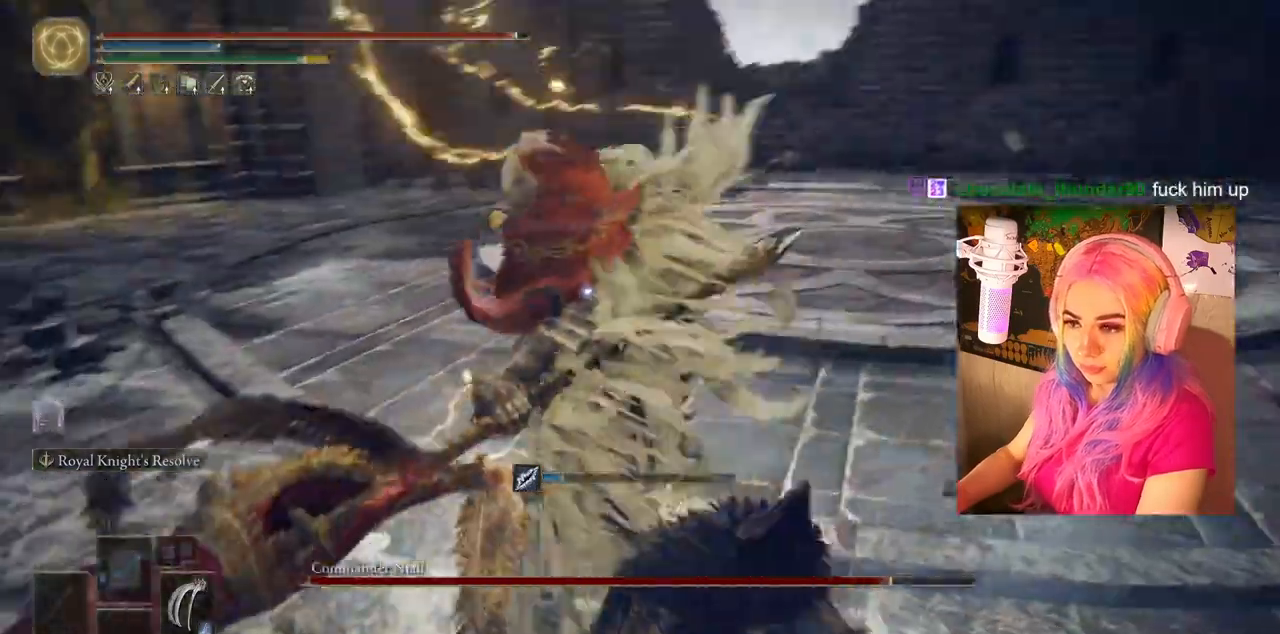
{"buttons": [], "left_stick": "up", "right_stick": "center", "events": []}
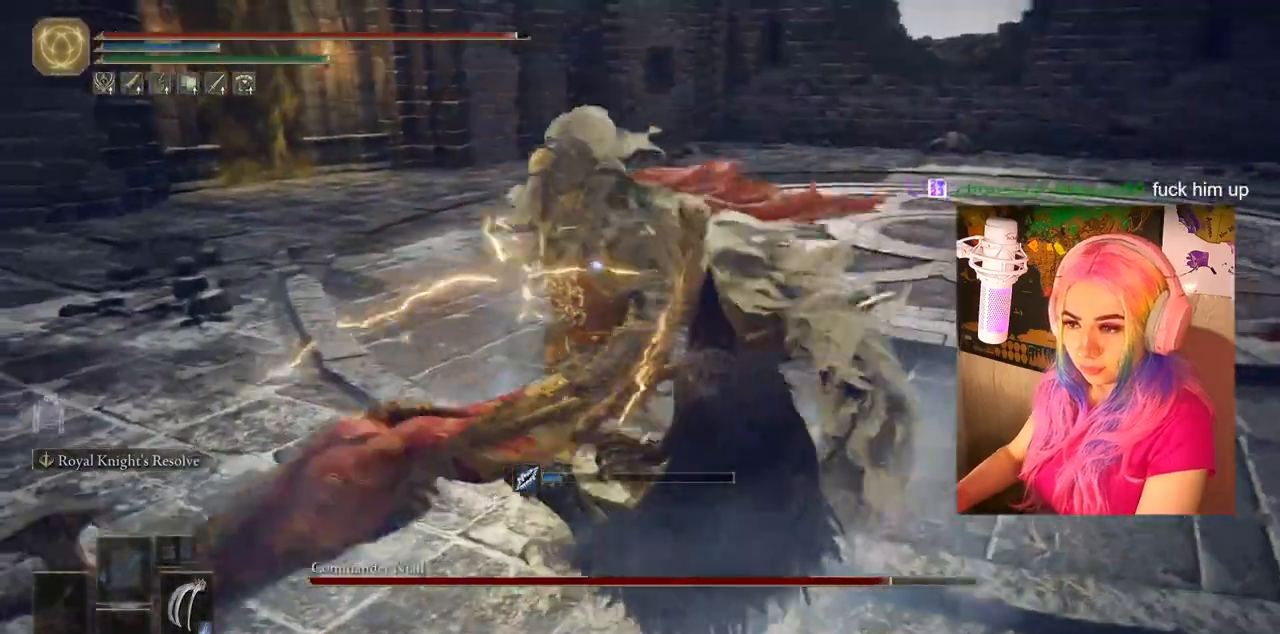
{"buttons": [], "left_stick": "up", "right_stick": "center", "events": []}
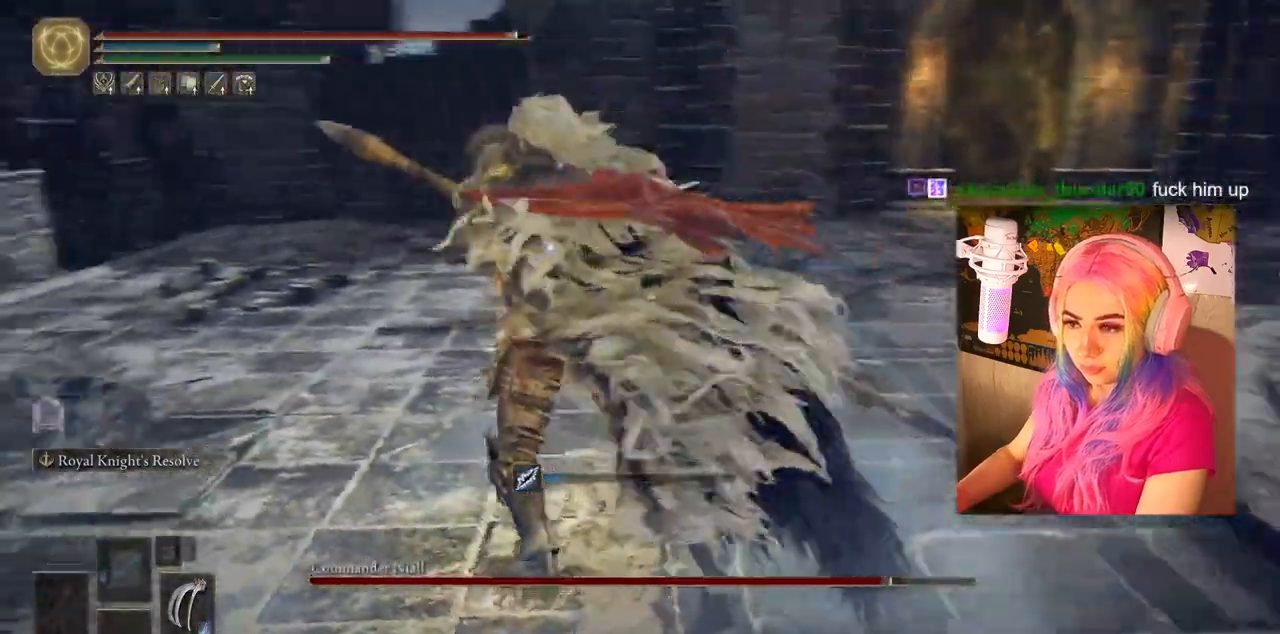
{"buttons": [], "left_stick": "up", "right_stick": "center", "events": [[167, "CIRCLE", "down"], [267, "CIRCLE", "up"]]}
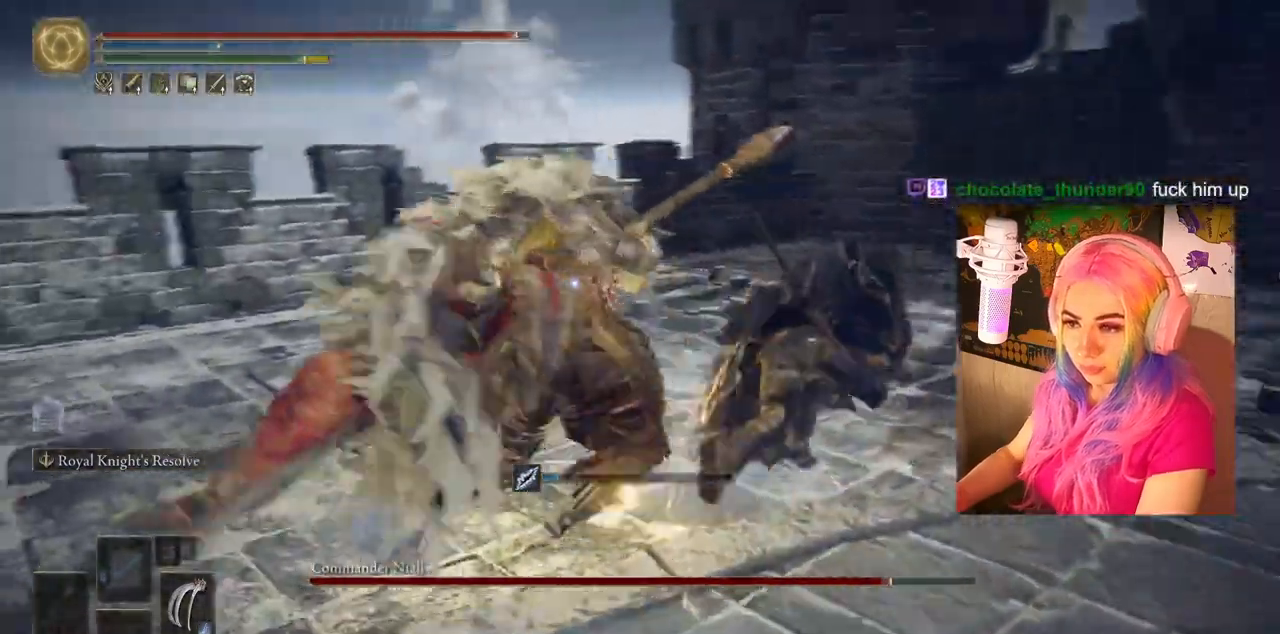
{"buttons": [], "left_stick": "up", "right_stick": "center", "events": [[250, "CIRCLE", "down"], [367, "CIRCLE", "up"]]}
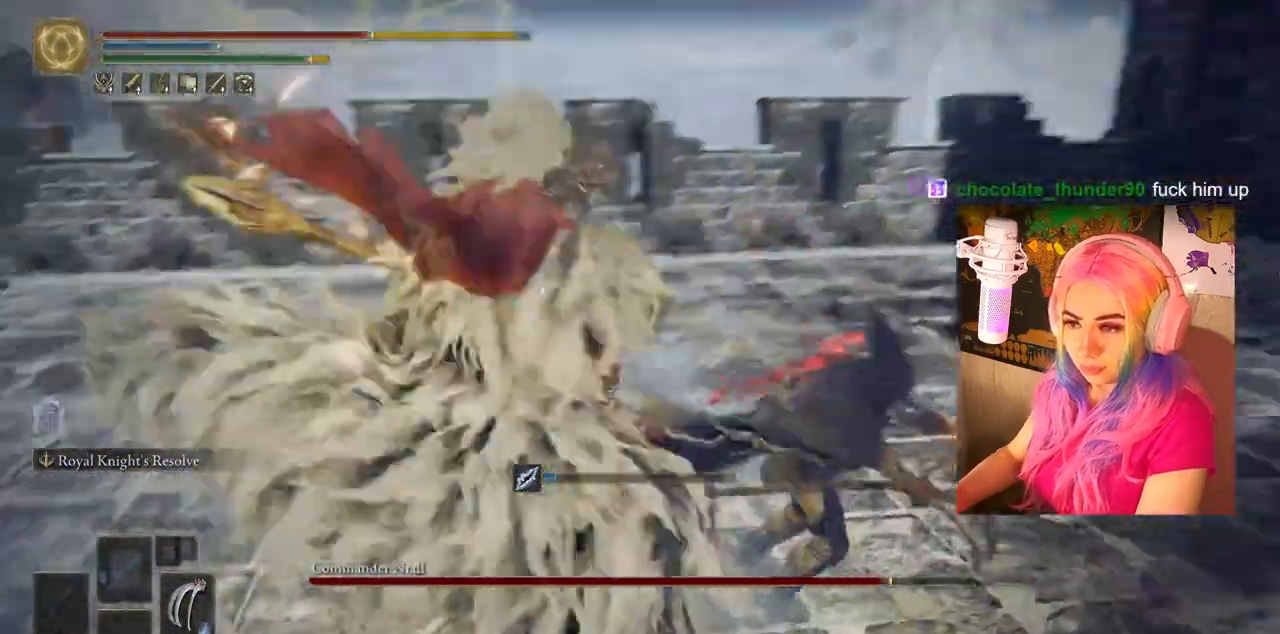
{"buttons": [], "left_stick": "down-left", "right_stick": "center", "events": [[250, "left_stick", "up-left"], [400, "left_stick", "down-left"]]}
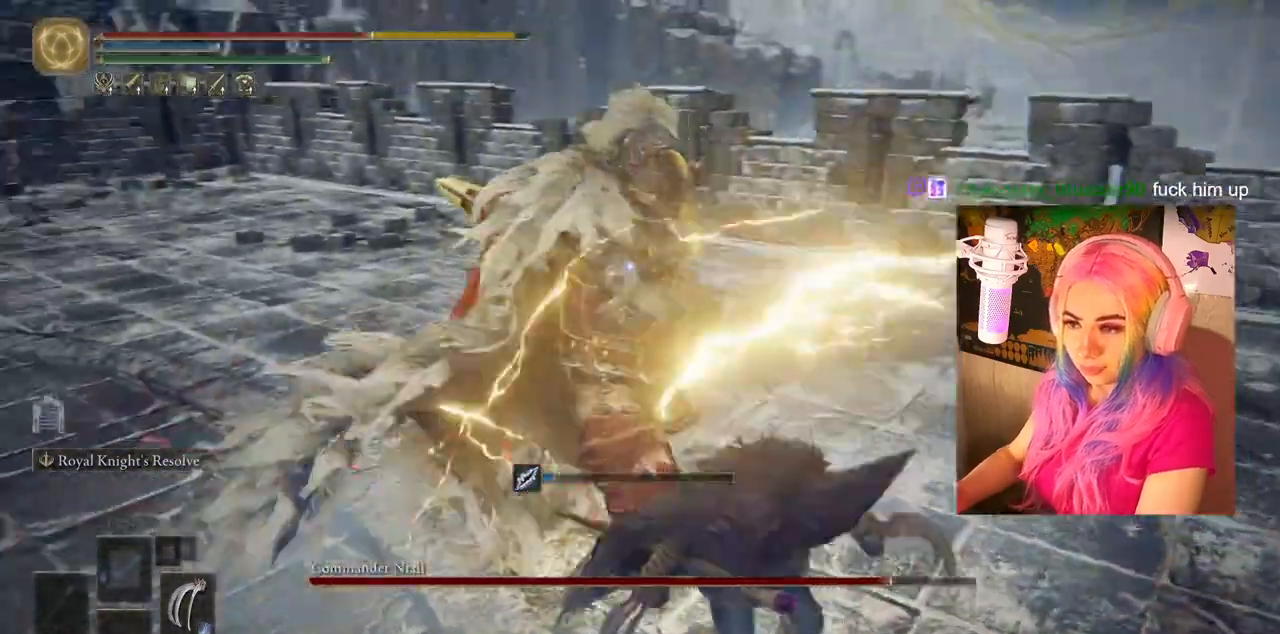
{"buttons": [], "left_stick": "down-left", "right_stick": "center", "events": []}
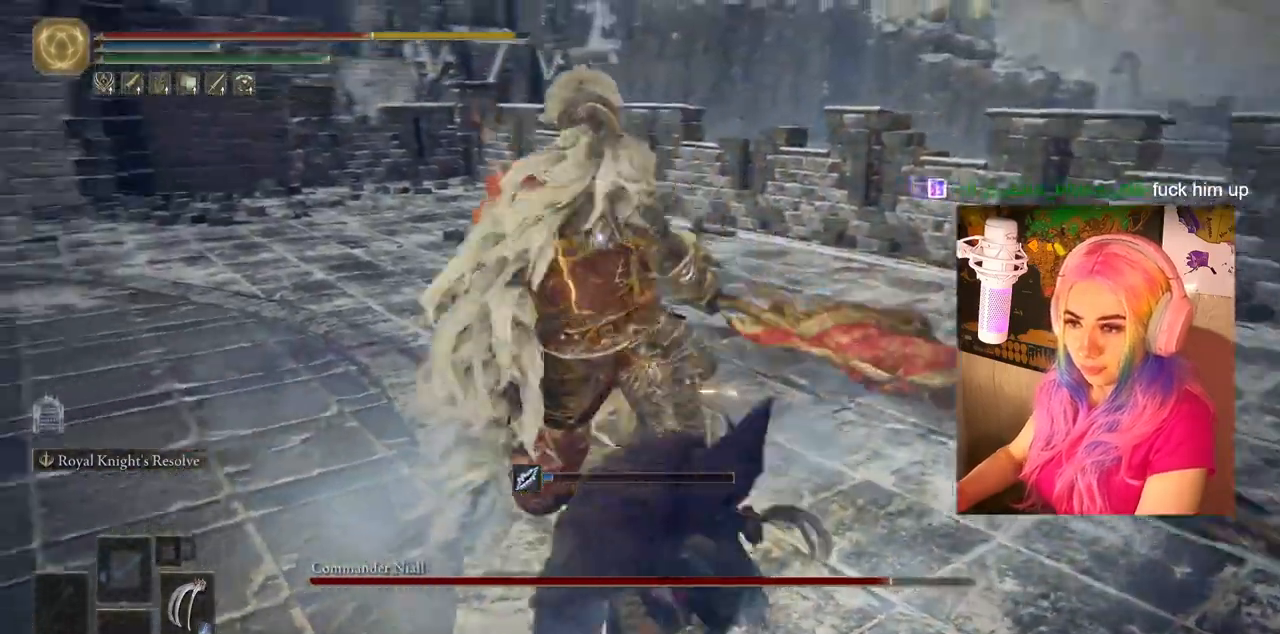
{"buttons": [], "left_stick": "down-left", "right_stick": "center", "events": [[217, "CIRCLE", "down"], [317, "CIRCLE", "up"]]}
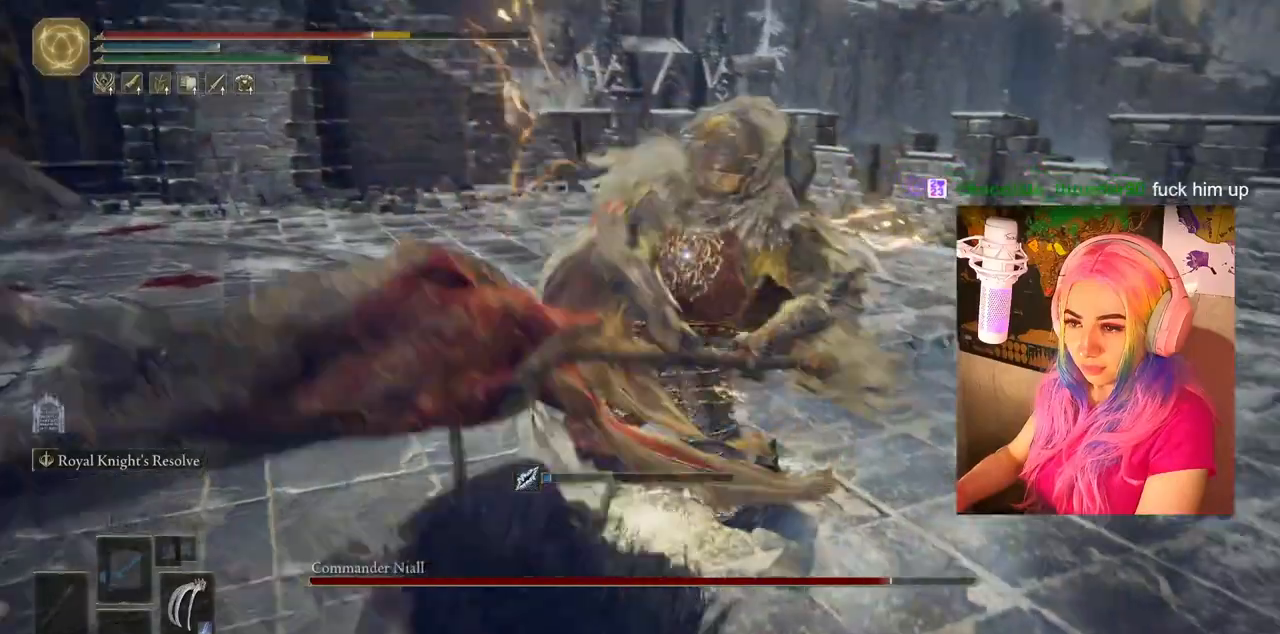
{"buttons": [], "left_stick": "down-left", "right_stick": "center", "events": []}
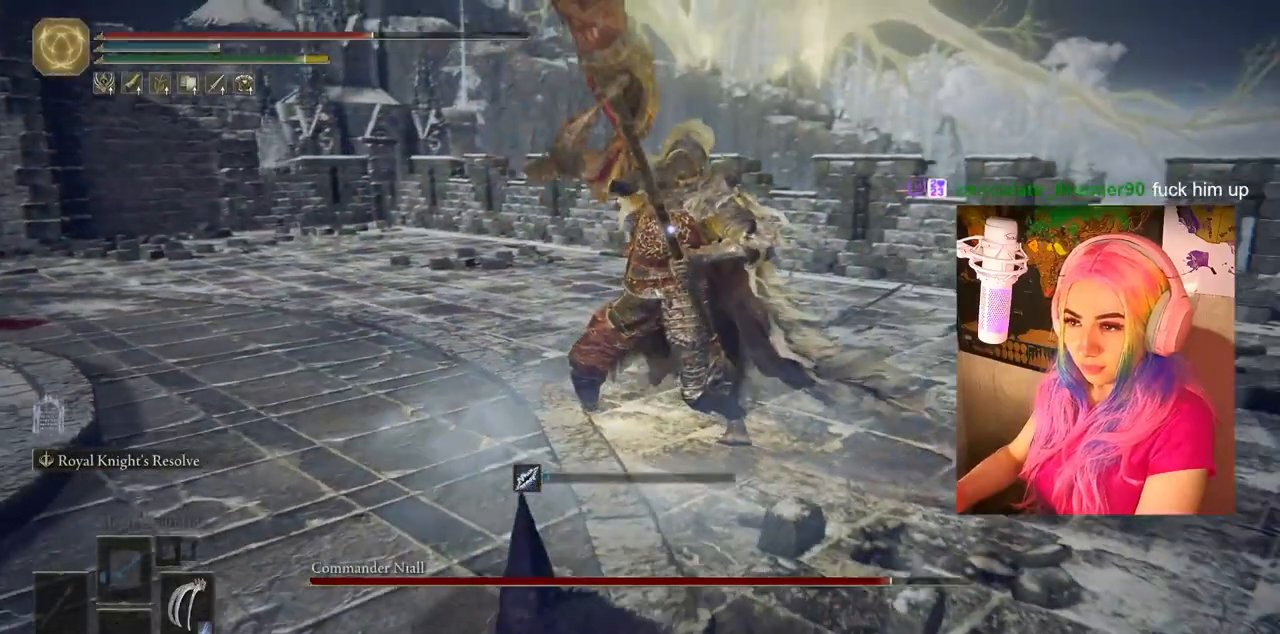
{"buttons": [], "left_stick": "down-left", "right_stick": "center", "events": []}
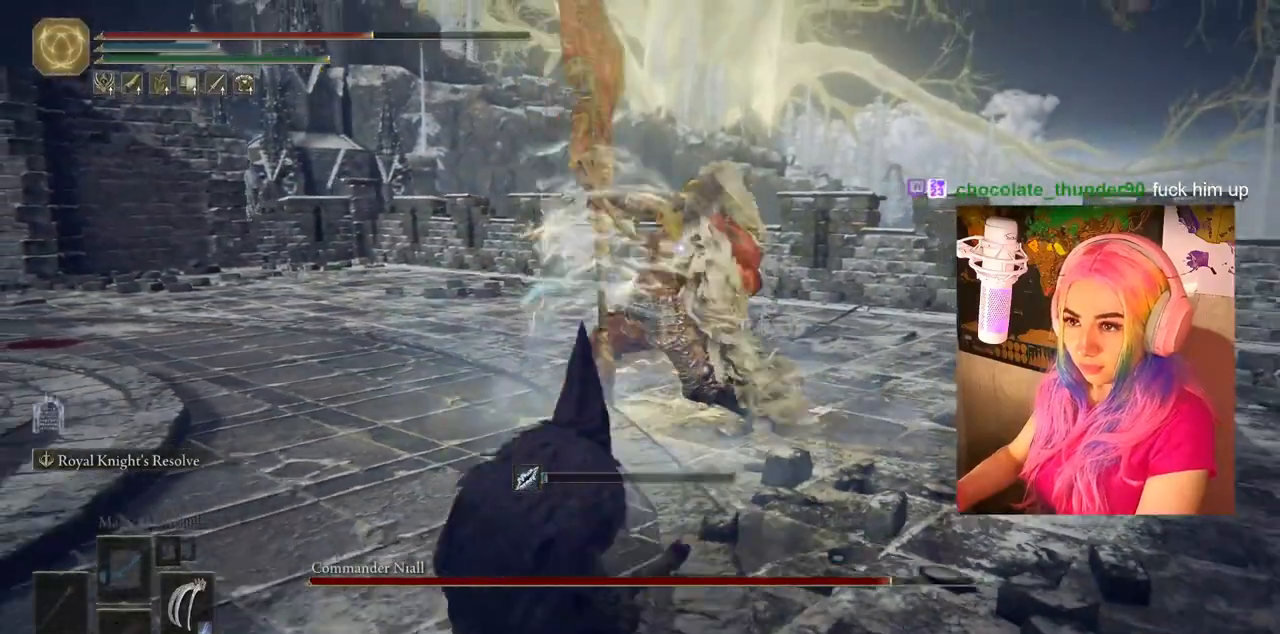
{"buttons": [], "left_stick": "down-left", "right_stick": "center", "events": []}
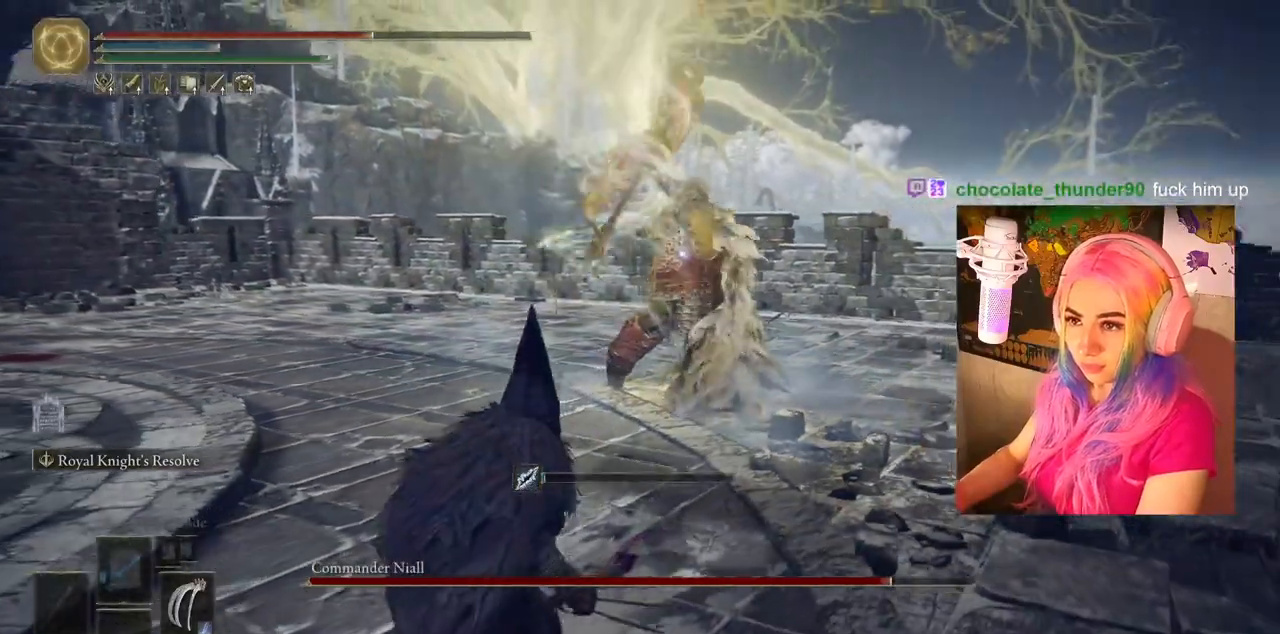
{"buttons": [], "left_stick": "down-left", "right_stick": "center", "events": []}
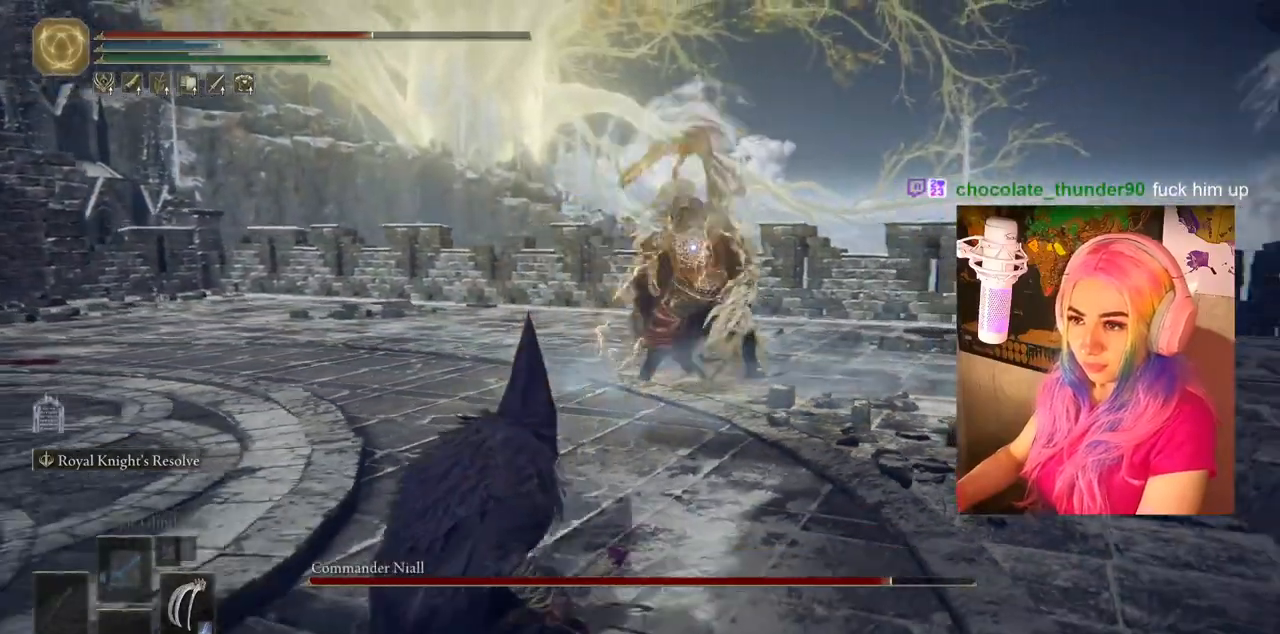
{"buttons": [], "left_stick": "down-left", "right_stick": "center", "events": [[283, "CIRCLE", "down"], [350, "CIRCLE", "up"]]}
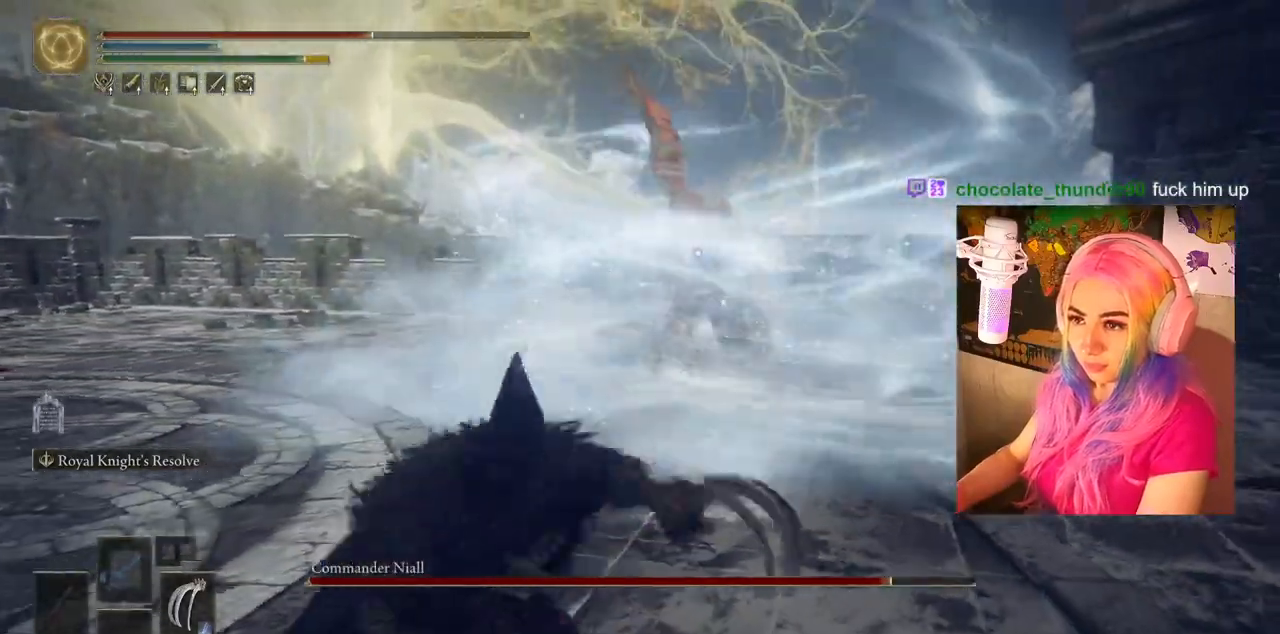
{"buttons": [], "left_stick": "down-left", "right_stick": "center", "events": []}
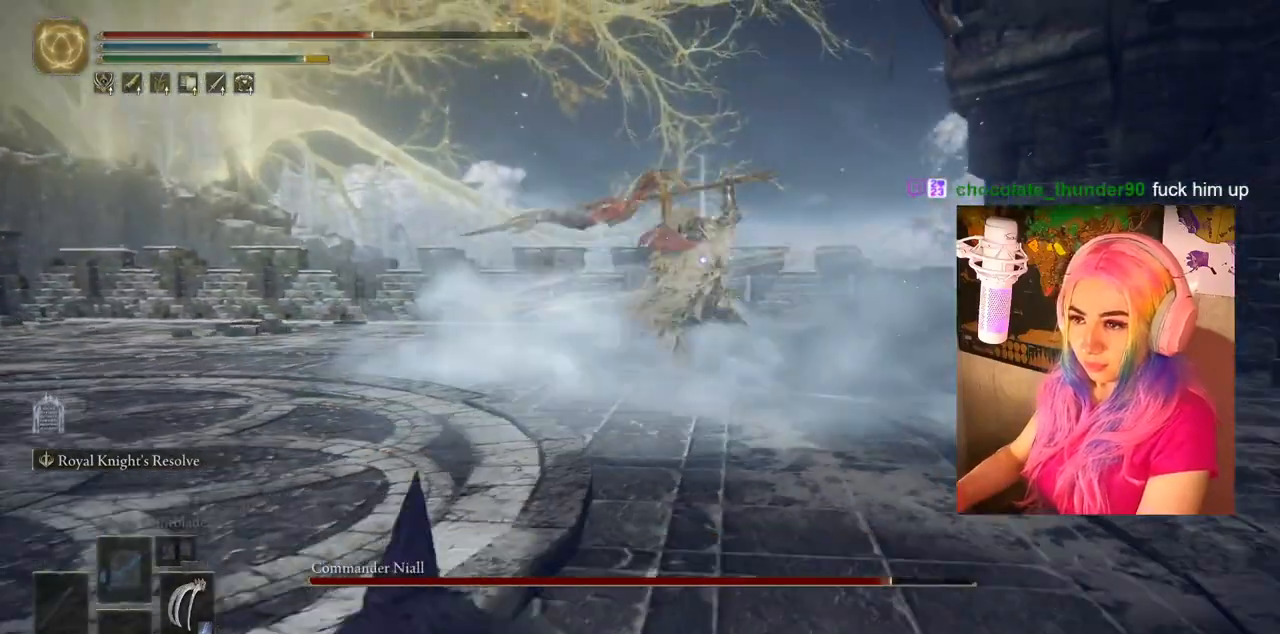
{"buttons": [], "left_stick": "down-left", "right_stick": "center", "events": []}
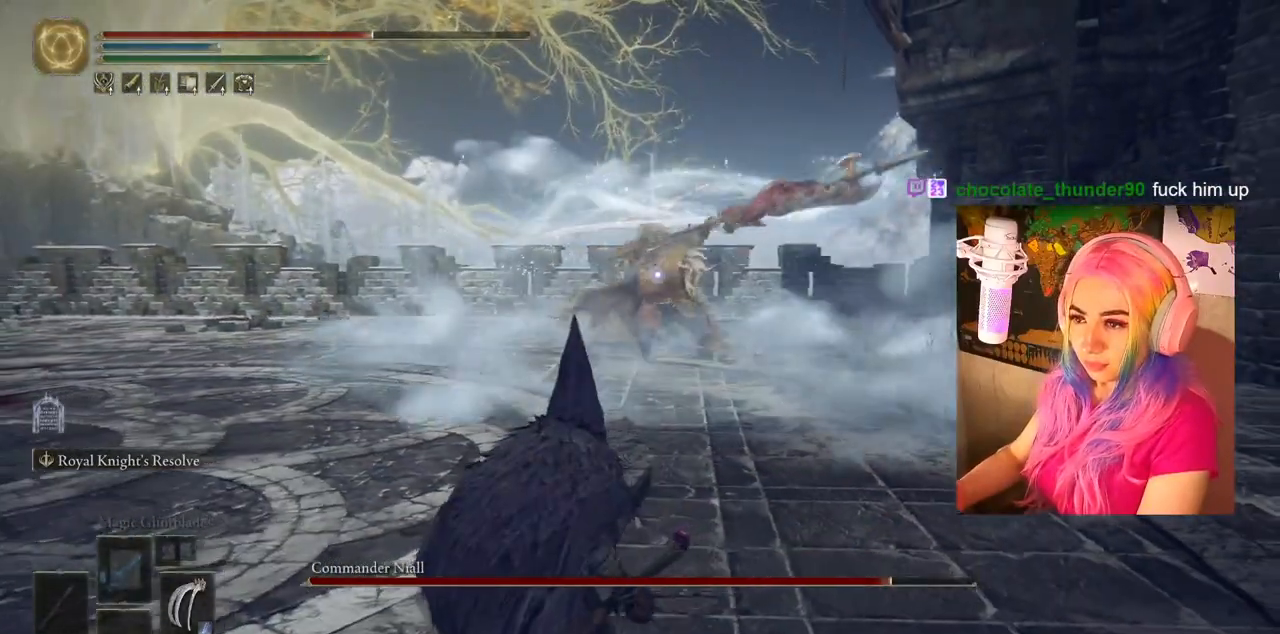
{"buttons": [], "left_stick": "down-left", "right_stick": "center", "events": []}
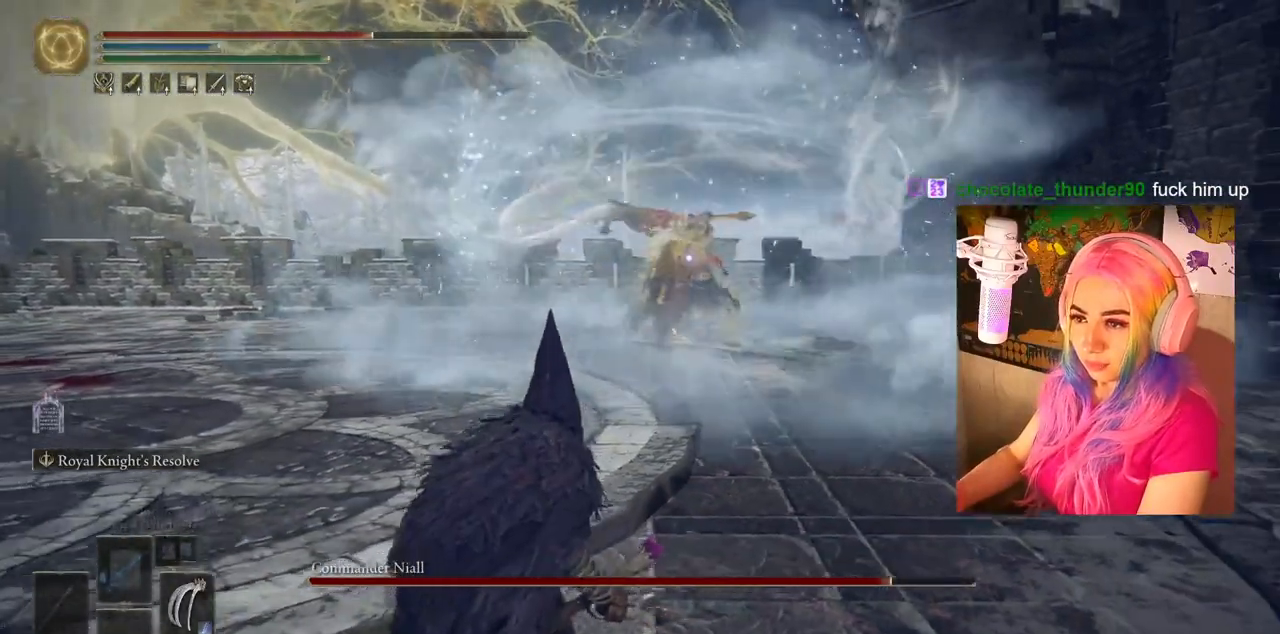
{"buttons": [], "left_stick": "down-left", "right_stick": "center", "events": []}
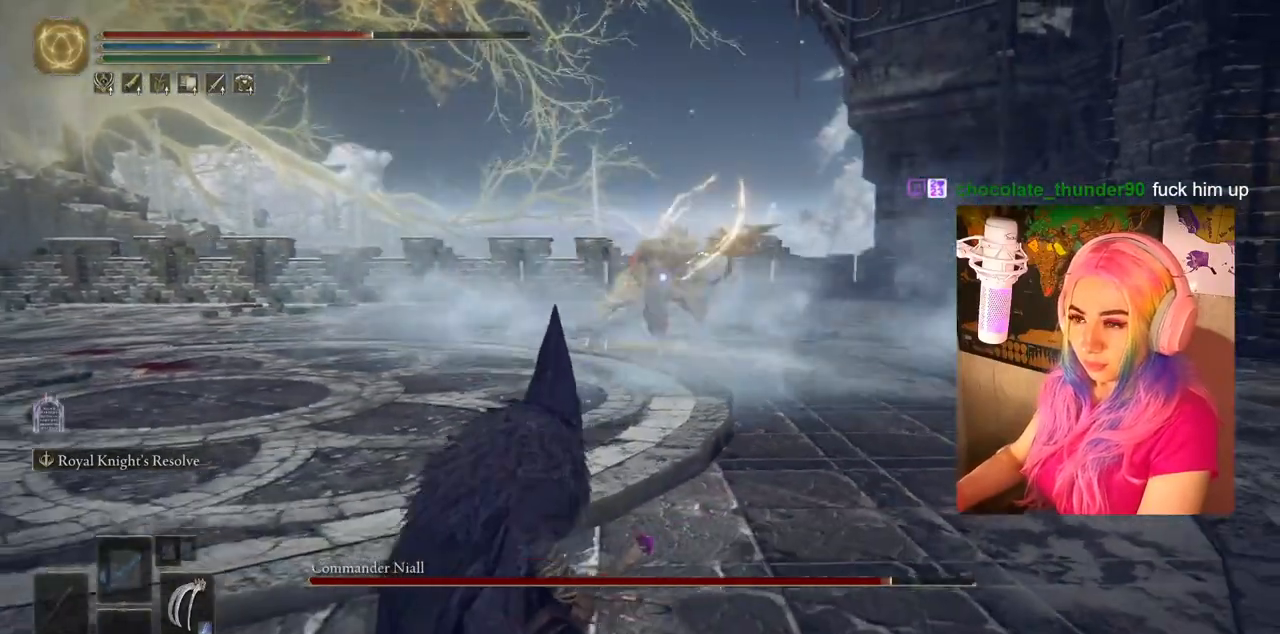
{"buttons": [], "left_stick": "down-left", "right_stick": "center", "events": []}